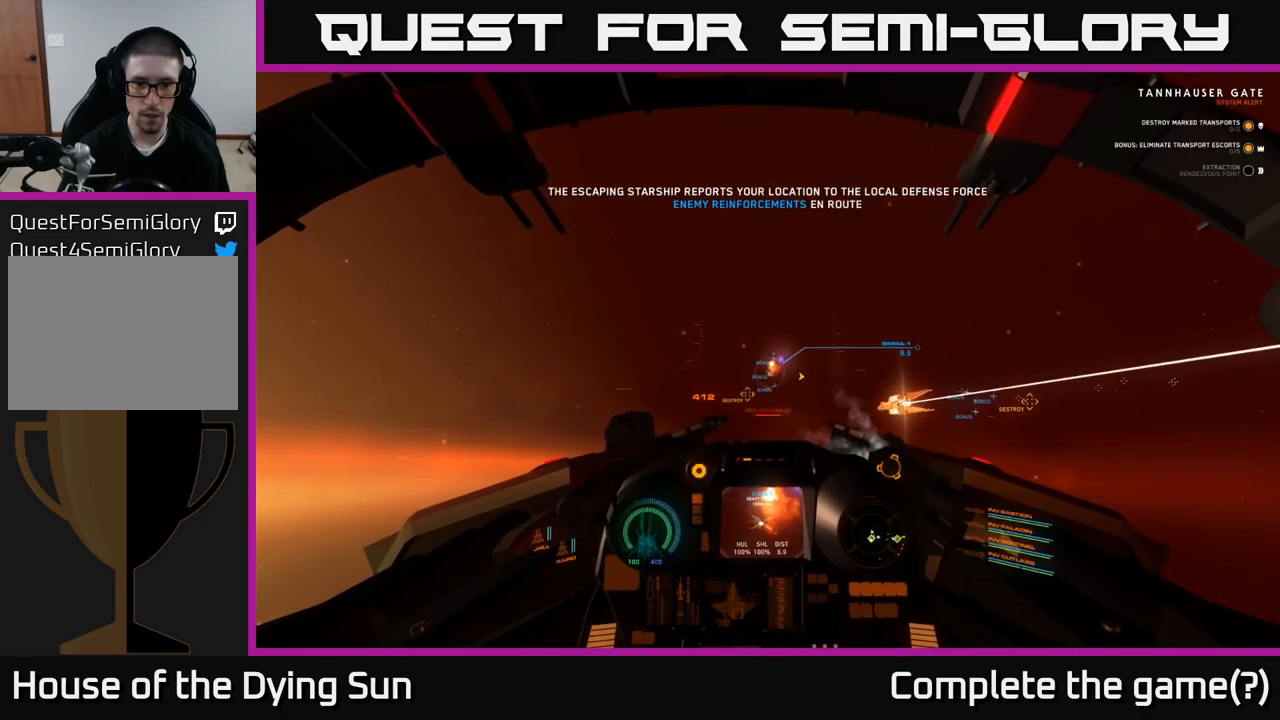
Gameplay with a controller (Xbox layout); each line is a JSON object with the inputs held at the frame after it. "events" lists button and stick changes between this image and that frame as [ms after this image, input, new state], when the widget could be followed in between.
{"buttons": ["L2"], "left_stick": "center", "right_stick": "center", "events": []}
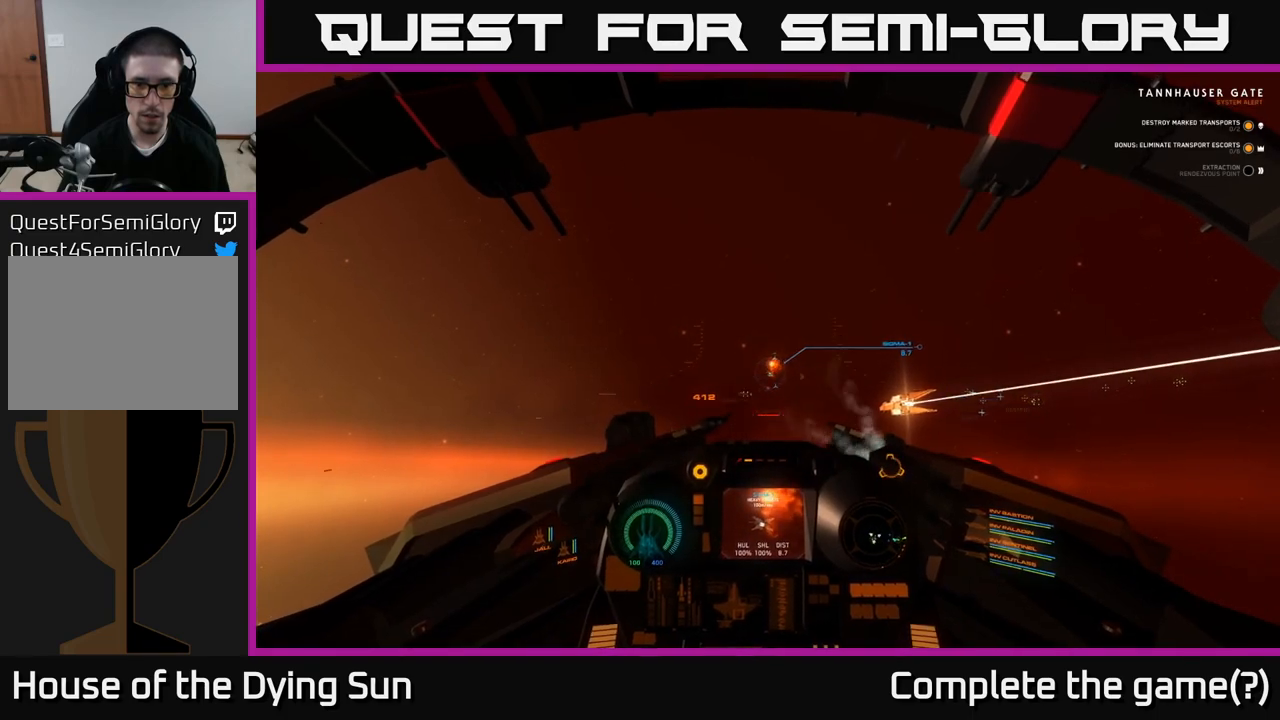
{"buttons": ["L2"], "left_stick": "center", "right_stick": "center", "events": []}
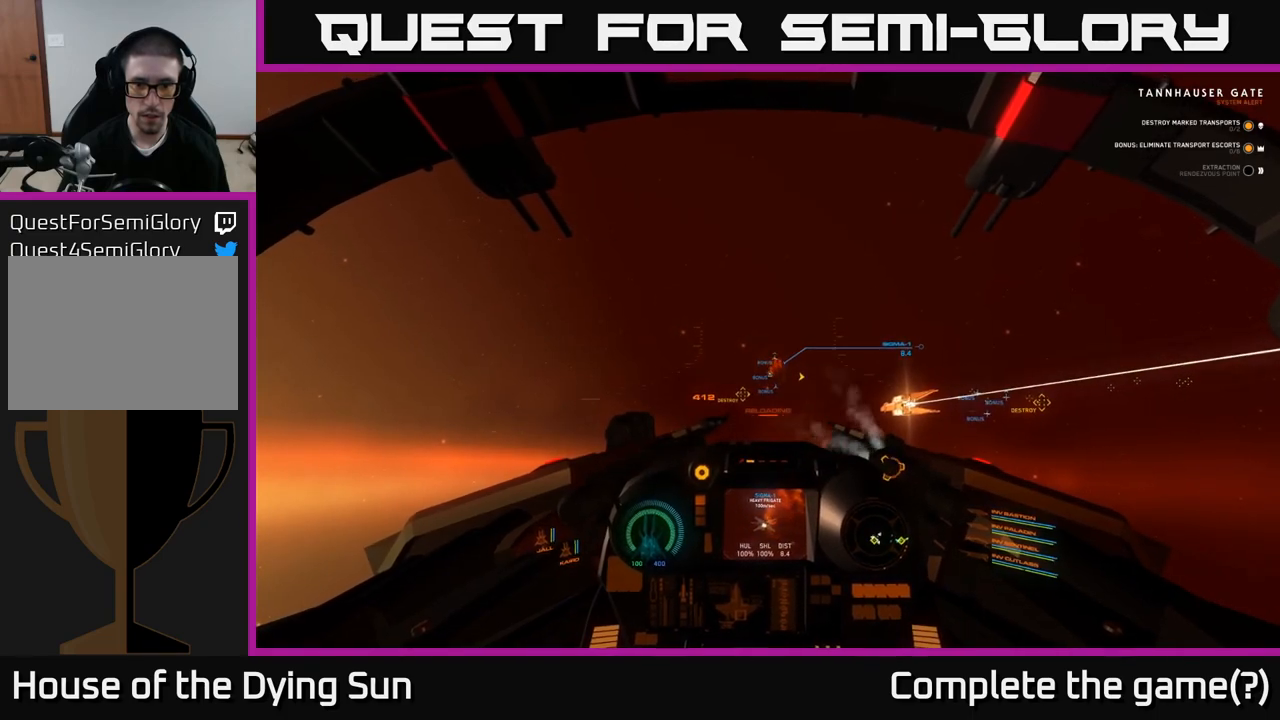
{"buttons": ["L2"], "left_stick": "center", "right_stick": "center", "events": [[83, "right_stick", "down-right"], [200, "right_stick", "center"]]}
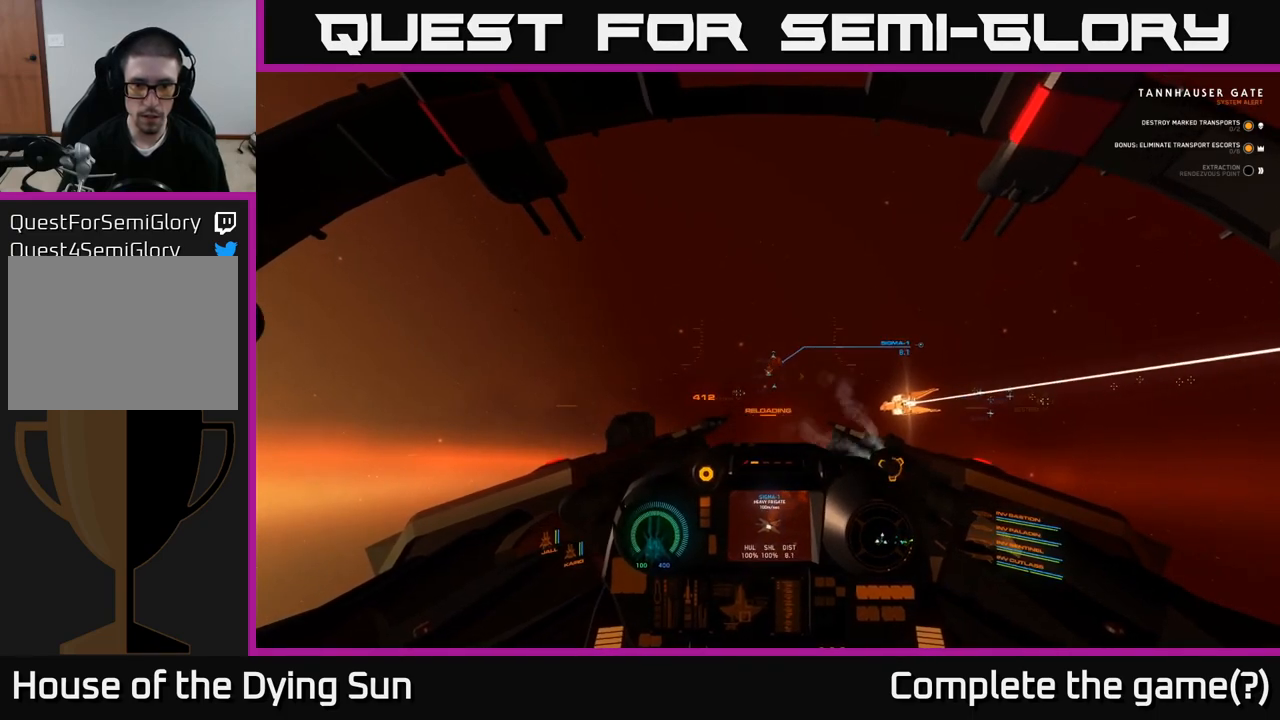
{"buttons": ["L2"], "left_stick": "center", "right_stick": "center", "events": []}
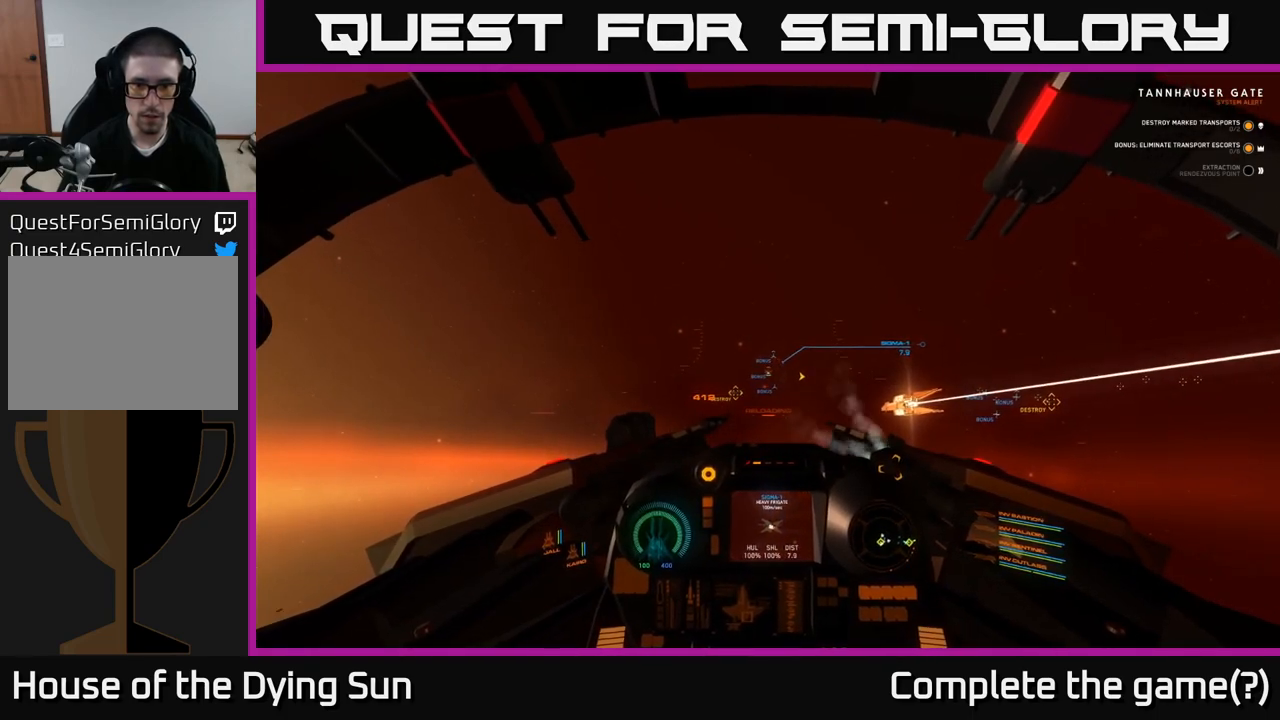
{"buttons": ["L2"], "left_stick": "center", "right_stick": "center", "events": [[233, "right_stick", "down"], [400, "right_stick", "center"]]}
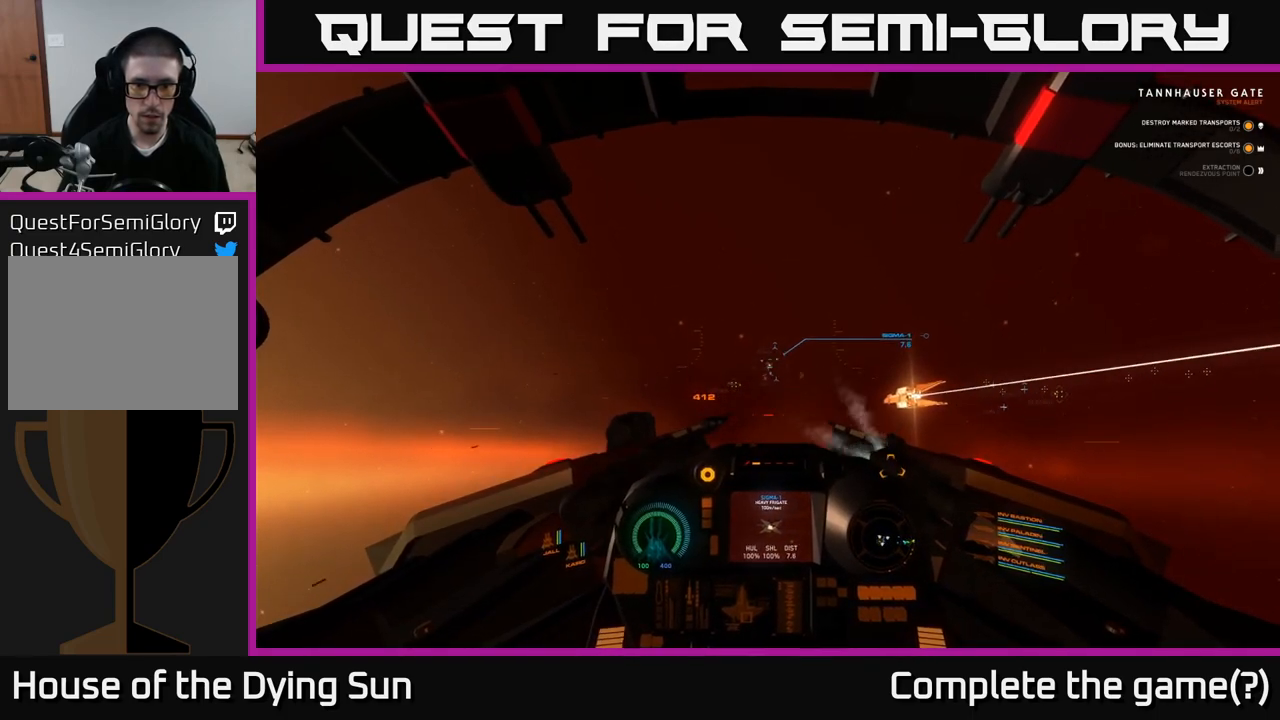
{"buttons": ["L2"], "left_stick": "center", "right_stick": "right", "events": [[33, "R1", "down"], [133, "R1", "up"], [500, "right_stick", "right"]]}
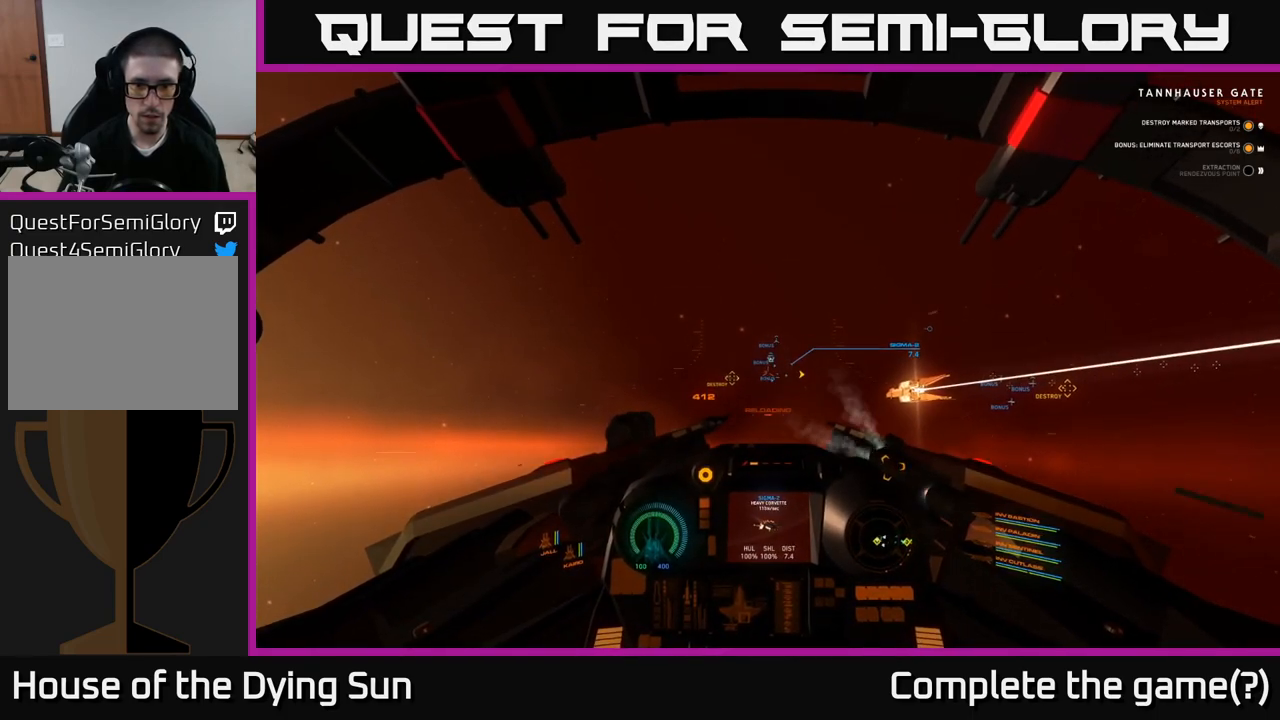
{"buttons": ["Y", "L2"], "left_stick": "center", "right_stick": "center", "events": [[183, "right_stick", "center"], [433, "Y", "down"]]}
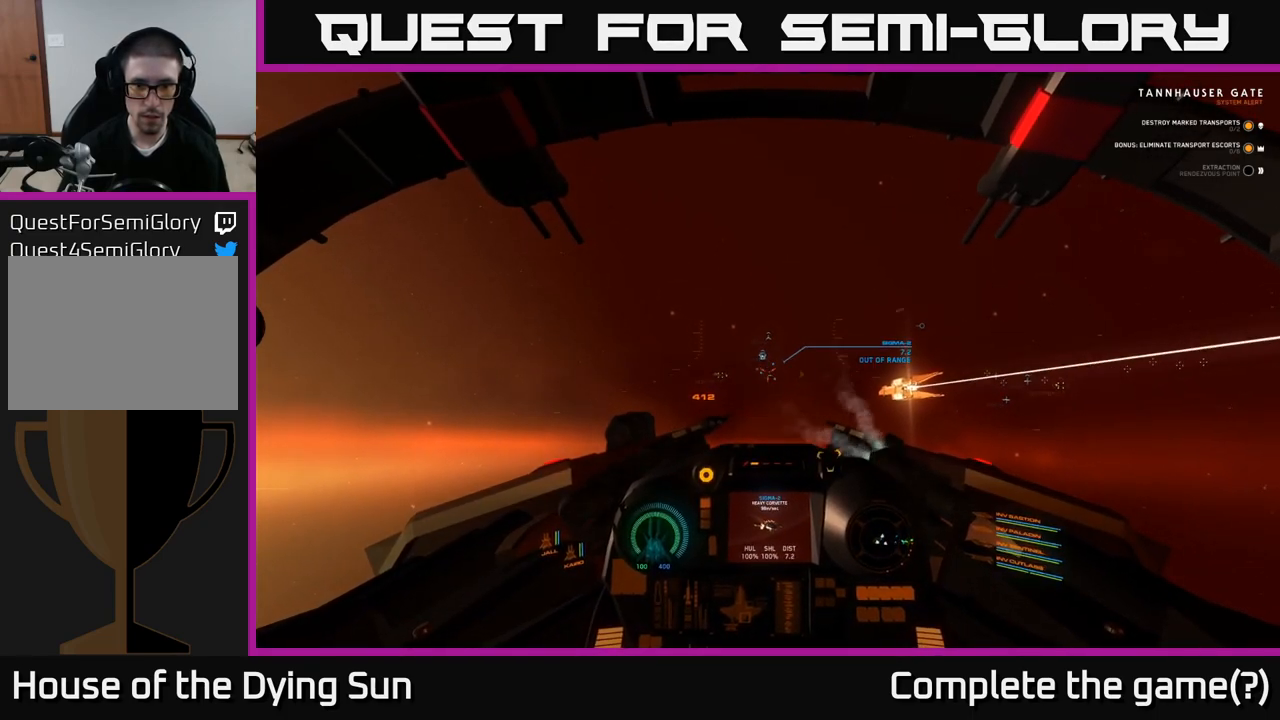
{"buttons": ["L2"], "left_stick": "center", "right_stick": "center", "events": [[33, "Y", "up"]]}
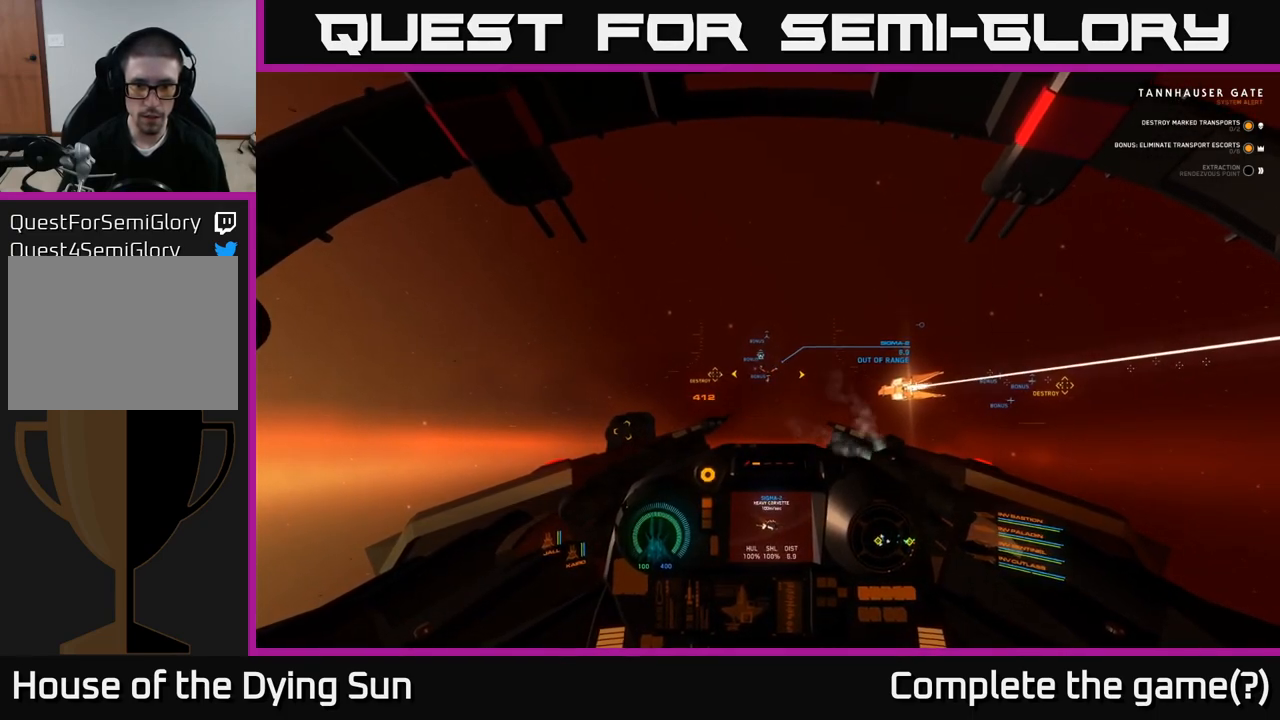
{"buttons": ["L2"], "left_stick": "center", "right_stick": "center", "events": []}
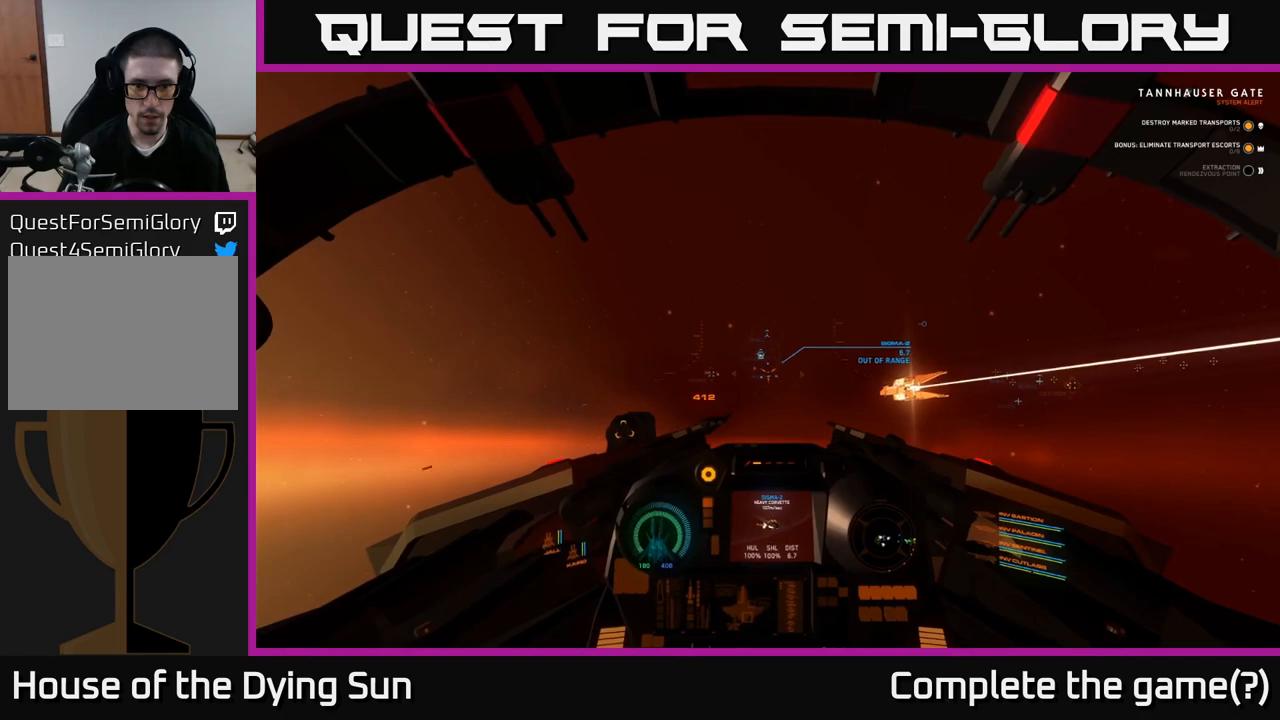
{"buttons": ["L2"], "left_stick": "center", "right_stick": "center", "events": [[283, "right_stick", "up-left"], [367, "right_stick", "center"]]}
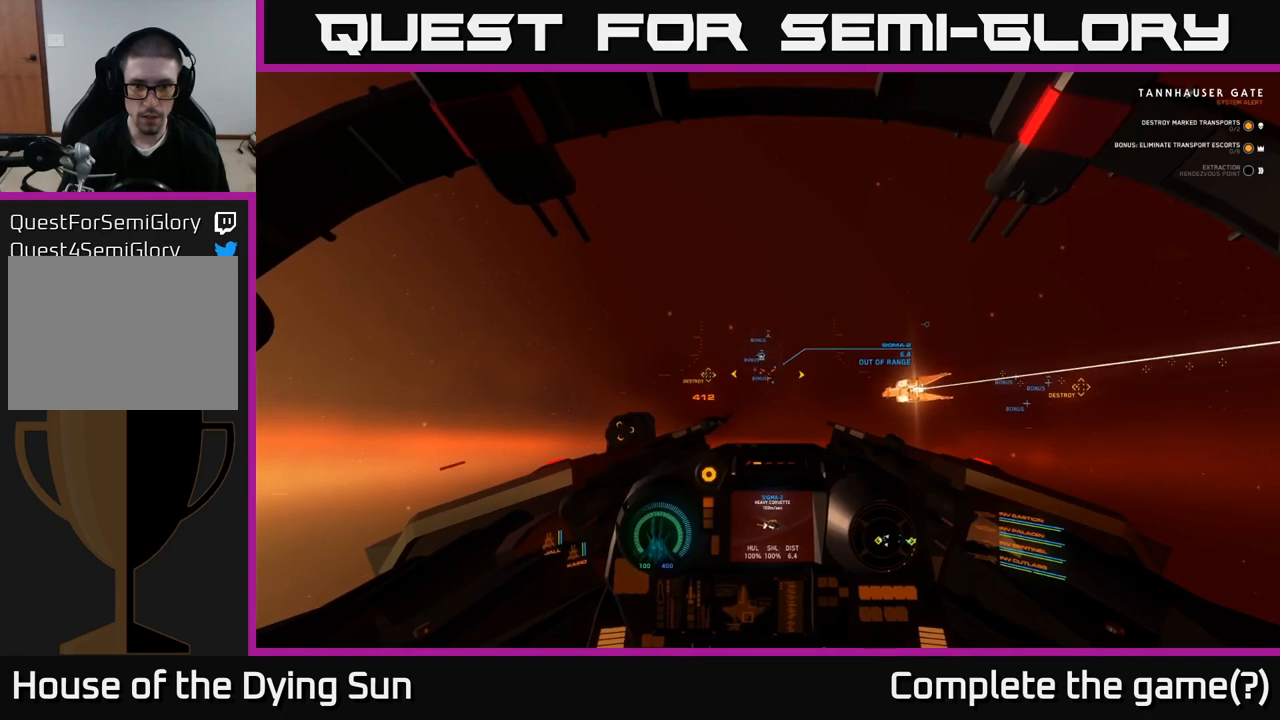
{"buttons": ["L2"], "left_stick": "center", "right_stick": "center", "events": [[333, "right_stick", "down"], [467, "right_stick", "center"]]}
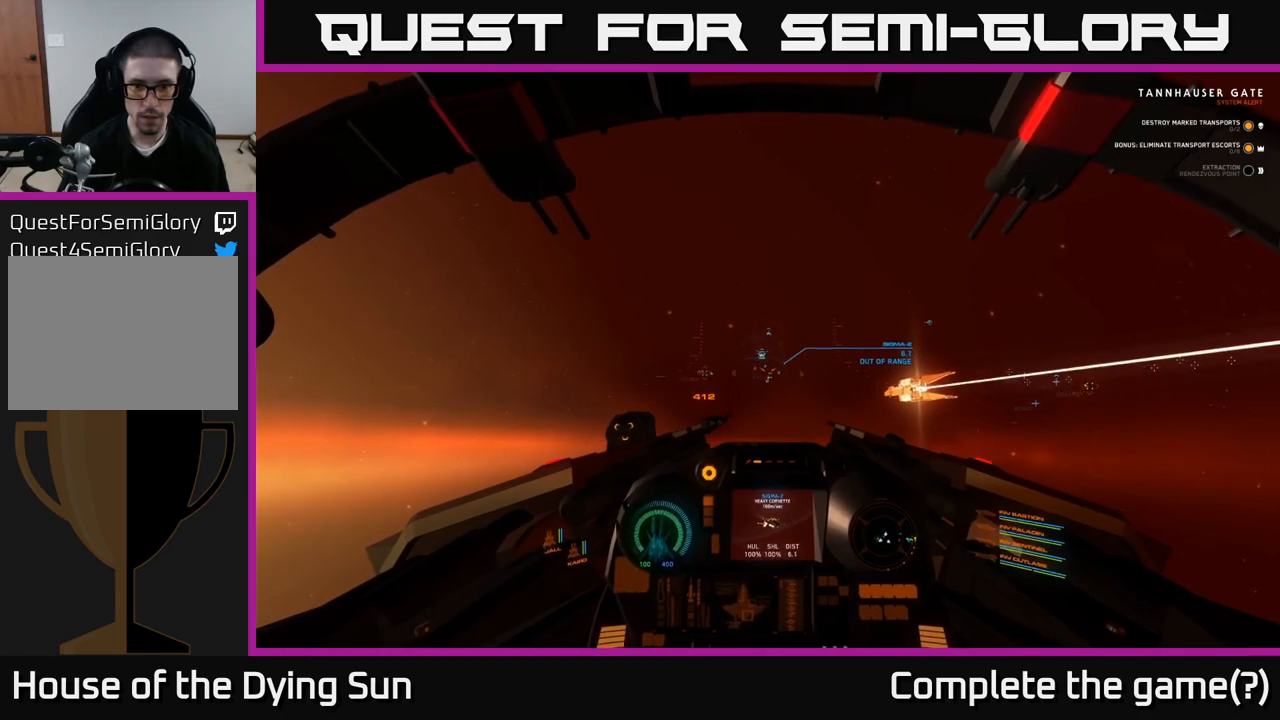
{"buttons": ["L2"], "left_stick": "center", "right_stick": "center", "events": [[183, "right_stick", "right"], [333, "right_stick", "center"]]}
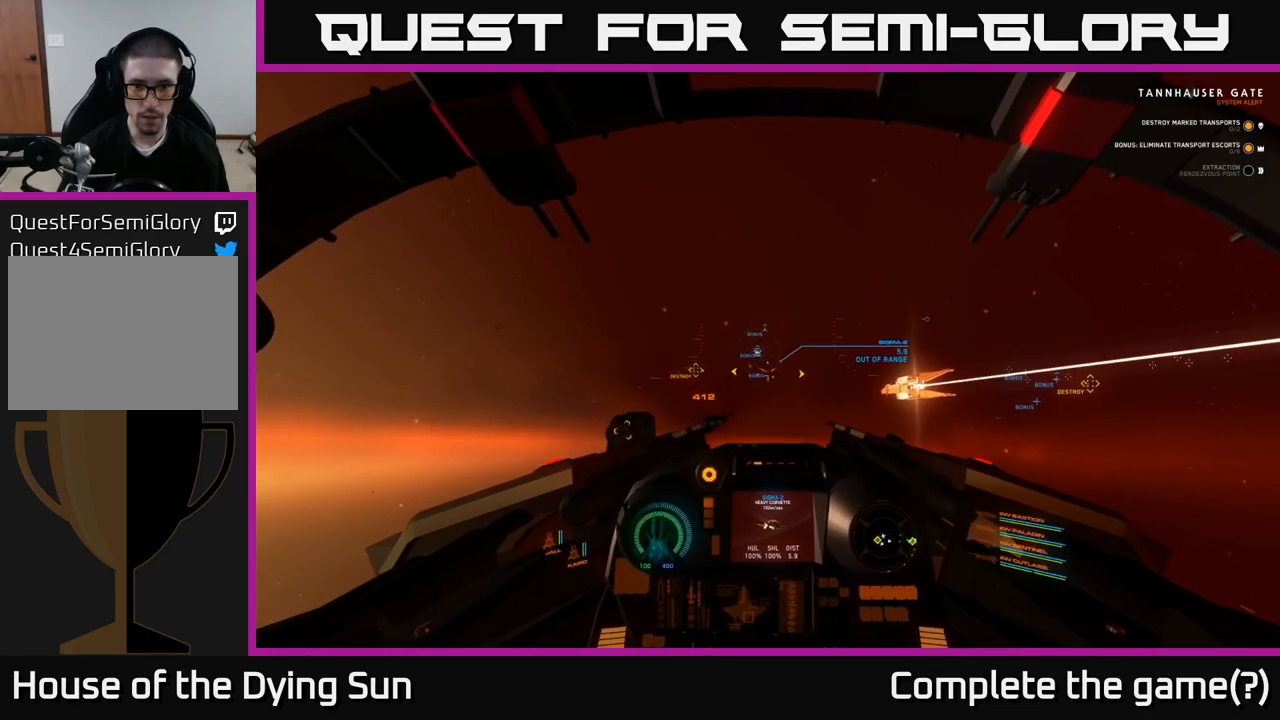
{"buttons": ["L2"], "left_stick": "center", "right_stick": "center", "events": []}
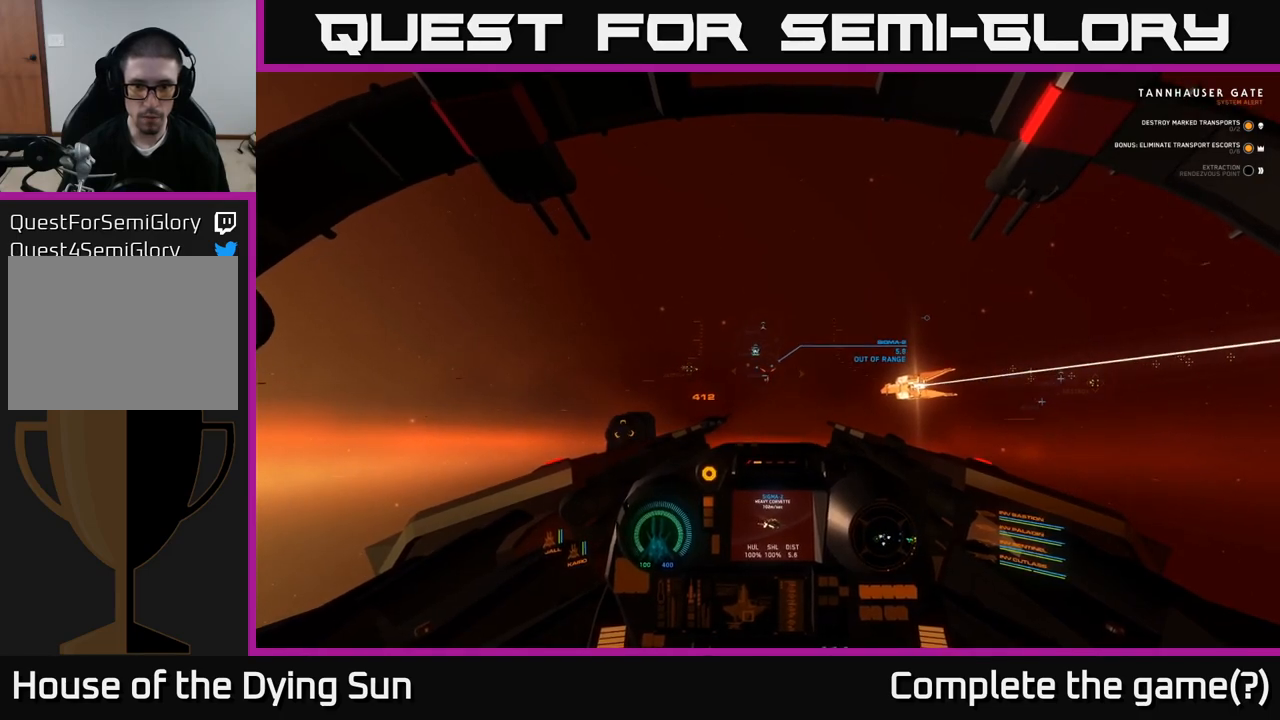
{"buttons": ["L2"], "left_stick": "center", "right_stick": "center", "events": [[150, "right_stick", "up-left"], [250, "right_stick", "center"]]}
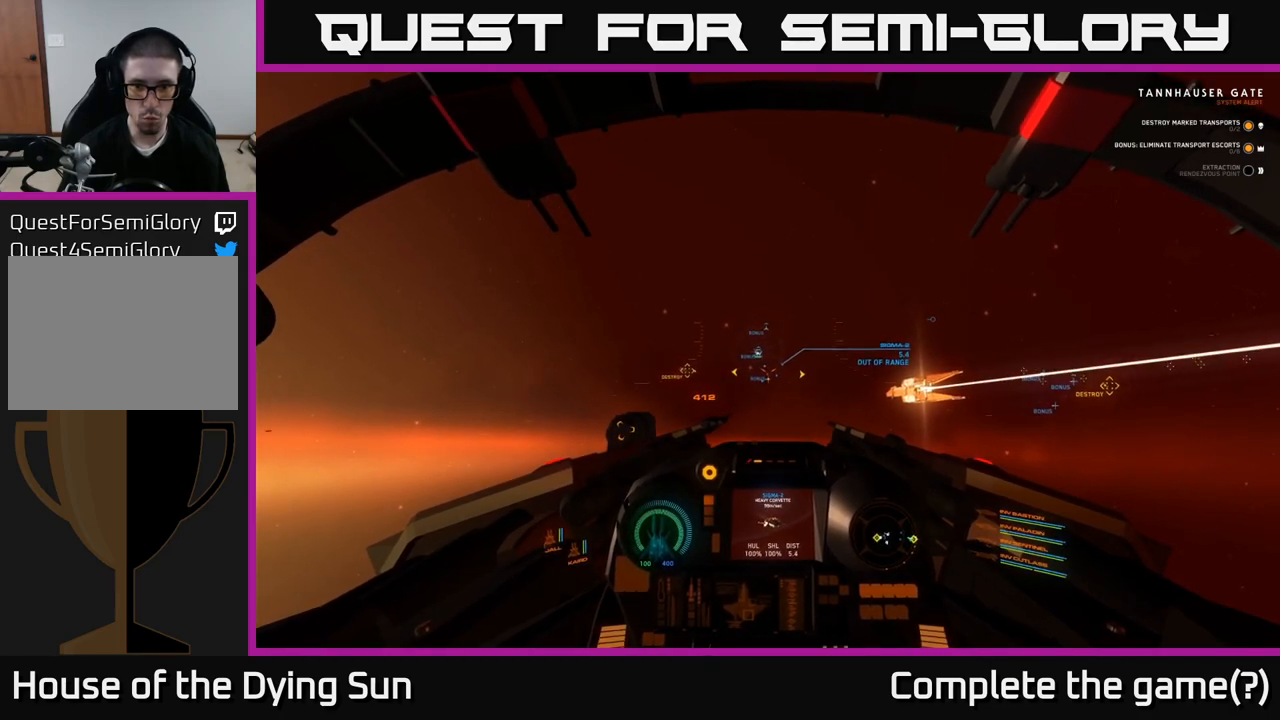
{"buttons": ["L2"], "left_stick": "center", "right_stick": "center", "events": []}
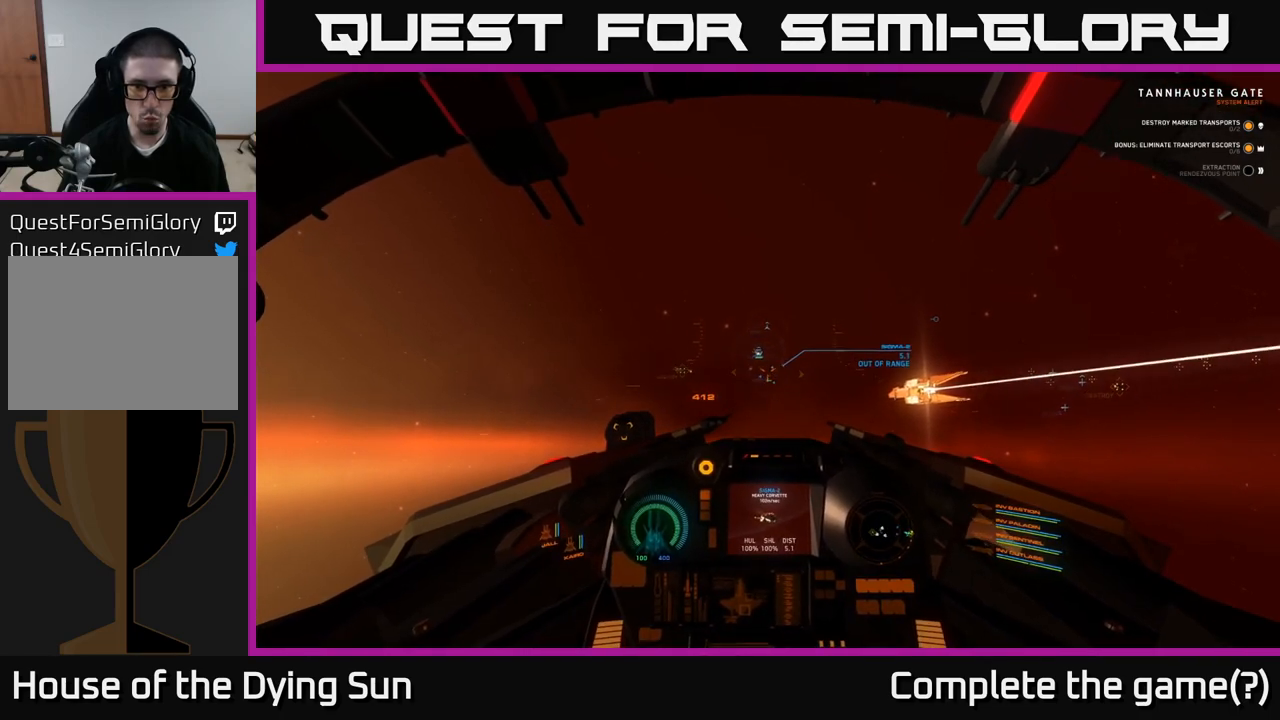
{"buttons": ["L2"], "left_stick": "center", "right_stick": "center", "events": [[67, "right_stick", "up-left"], [283, "right_stick", "center"]]}
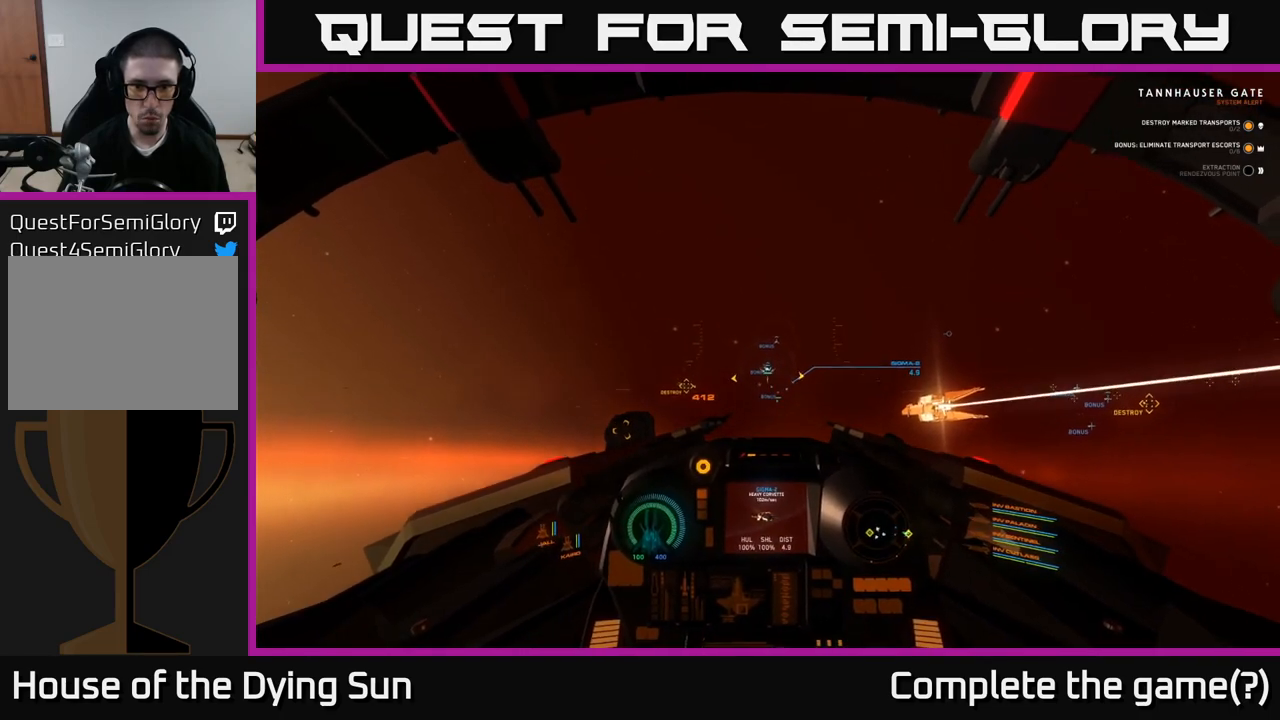
{"buttons": ["L2"], "left_stick": "center", "right_stick": "down-right", "events": [[33, "right_stick", "up-right"], [133, "right_stick", "center"], [267, "R2", "down"], [350, "R2", "up"], [450, "right_stick", "down-right"]]}
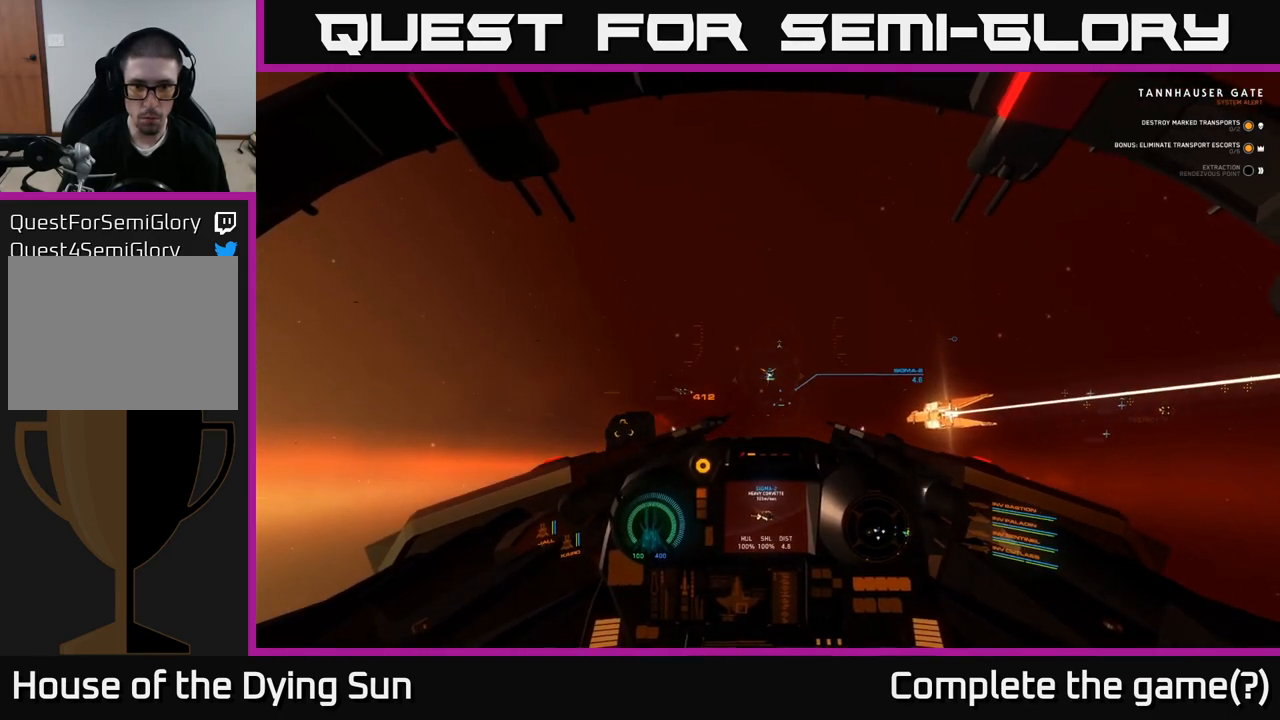
{"buttons": ["L2"], "left_stick": "center", "right_stick": "center", "events": [[317, "right_stick", "center"]]}
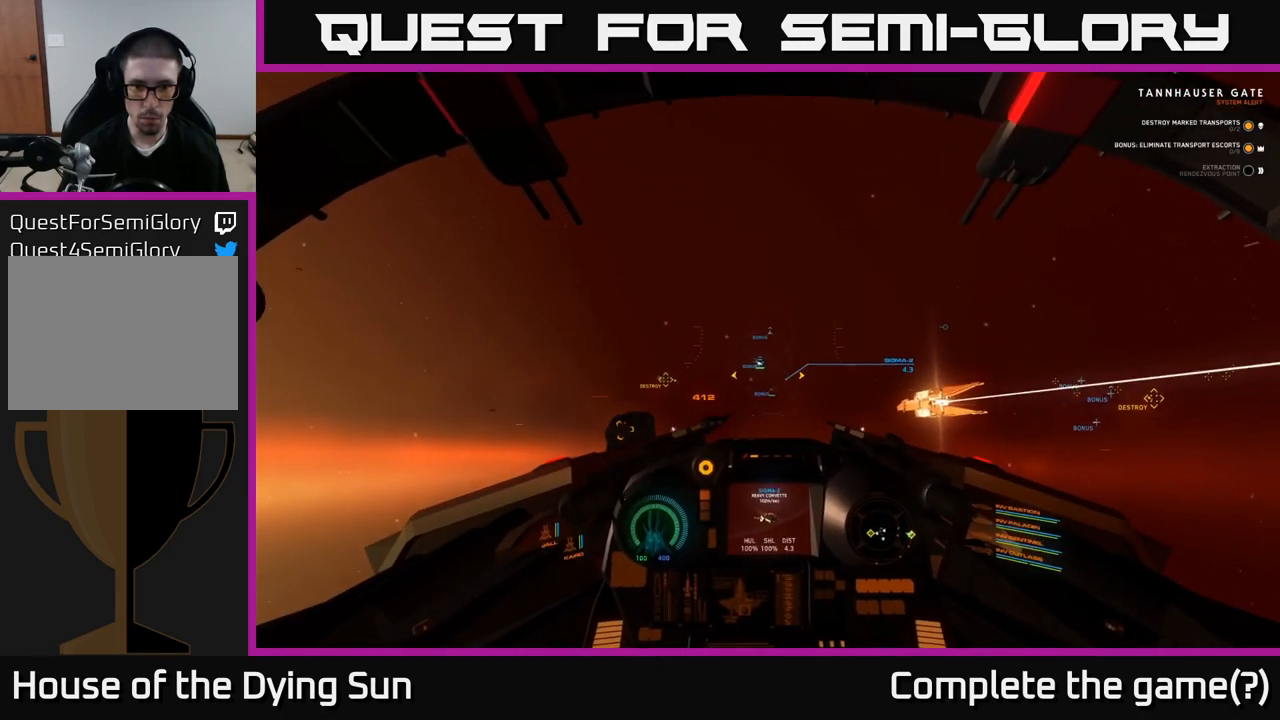
{"buttons": ["L2", "R2"], "left_stick": "center", "right_stick": "center", "events": [[33, "right_stick", "down"], [167, "right_stick", "center"], [350, "right_stick", "up"], [417, "right_stick", "center"], [433, "R2", "down"]]}
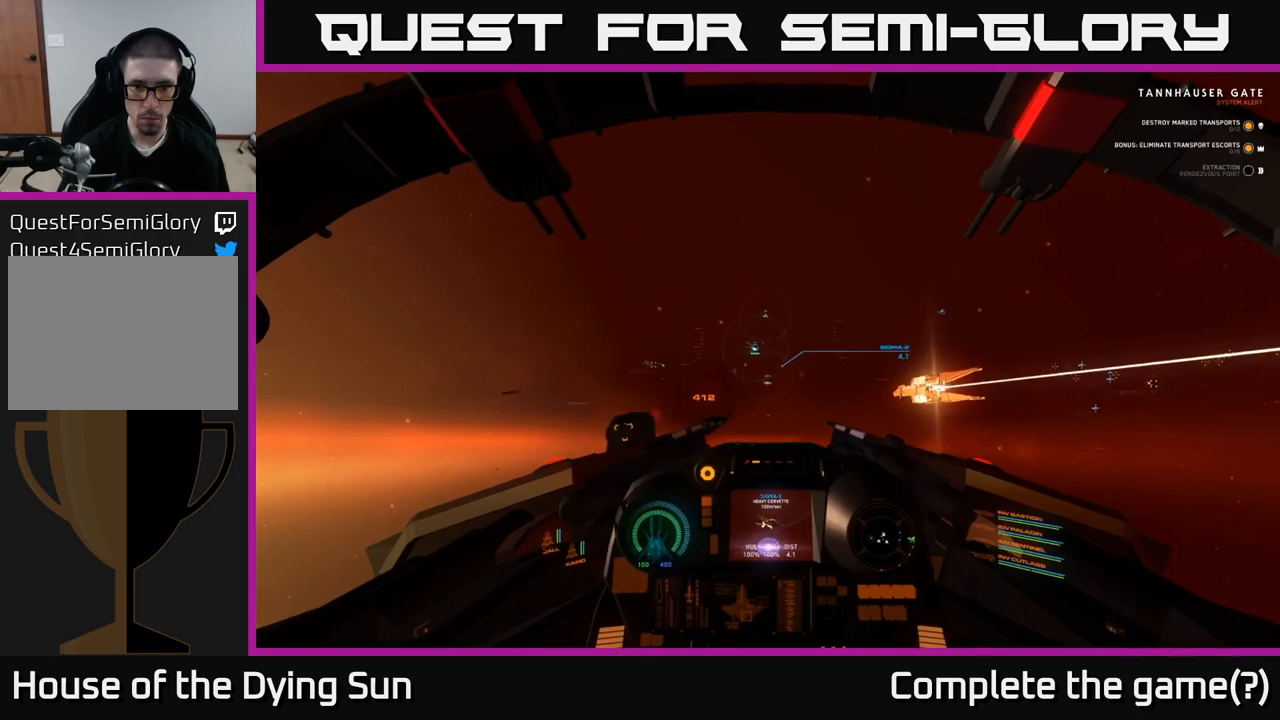
{"buttons": ["L2", "R2"], "left_stick": "center", "right_stick": "down-right", "events": [[33, "R2", "up"], [183, "R2", "down"], [300, "R2", "up"], [450, "right_stick", "down-right"], [483, "R2", "down"]]}
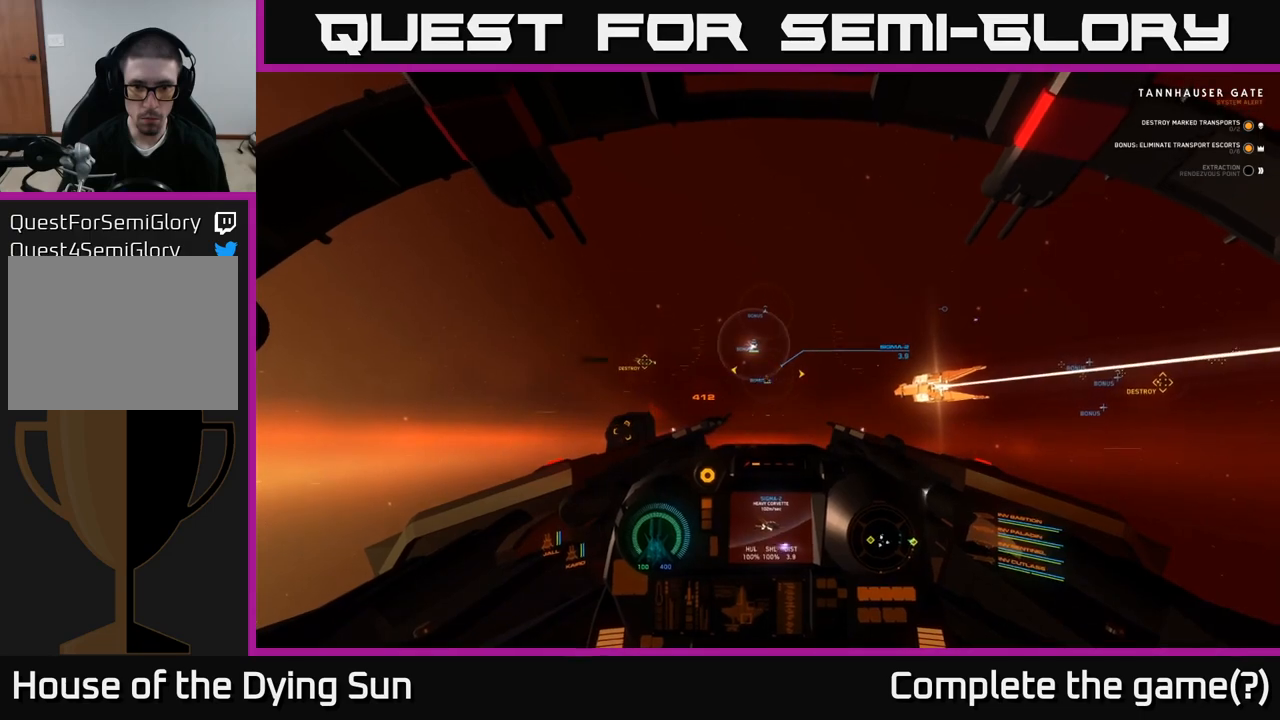
{"buttons": ["L2"], "left_stick": "center", "right_stick": "center", "events": [[50, "right_stick", "center"], [117, "R2", "up"], [283, "R2", "down"], [450, "R2", "up"]]}
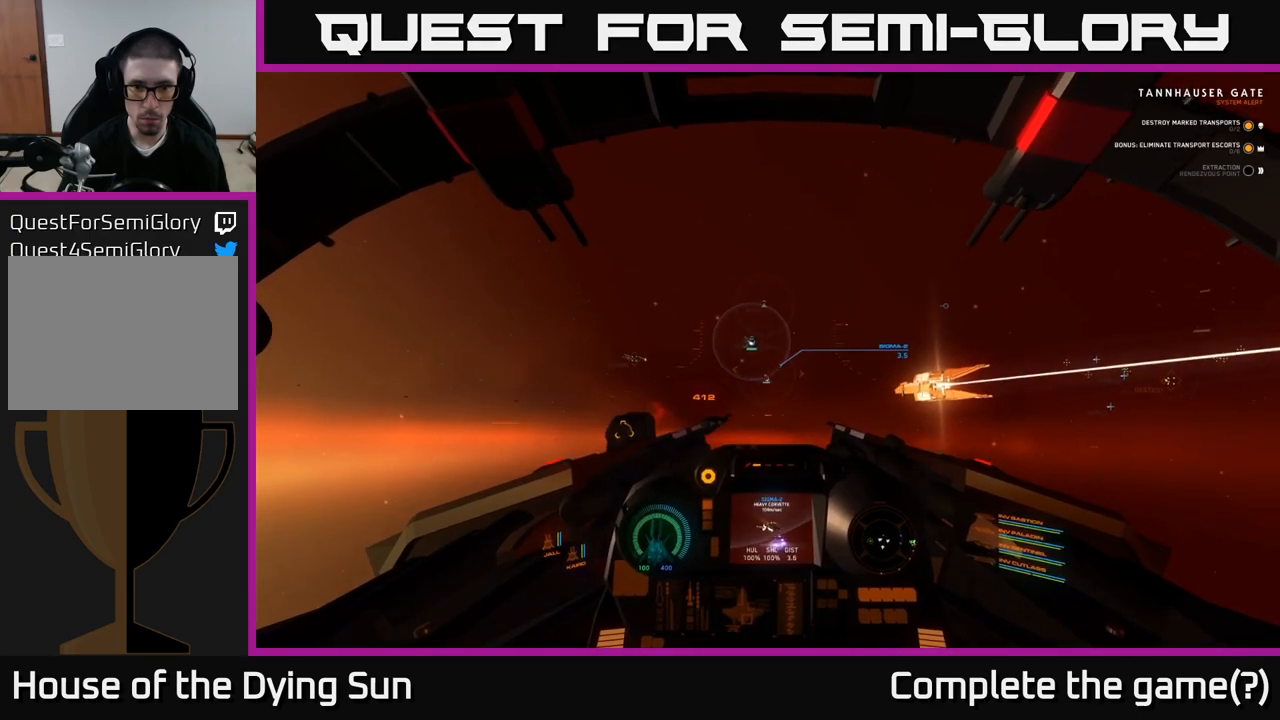
{"buttons": ["L2", "R2"], "left_stick": "center", "right_stick": "center", "events": [[133, "R2", "down"], [200, "right_stick", "down-right"], [267, "R2", "up"], [350, "right_stick", "center"], [450, "R2", "down"]]}
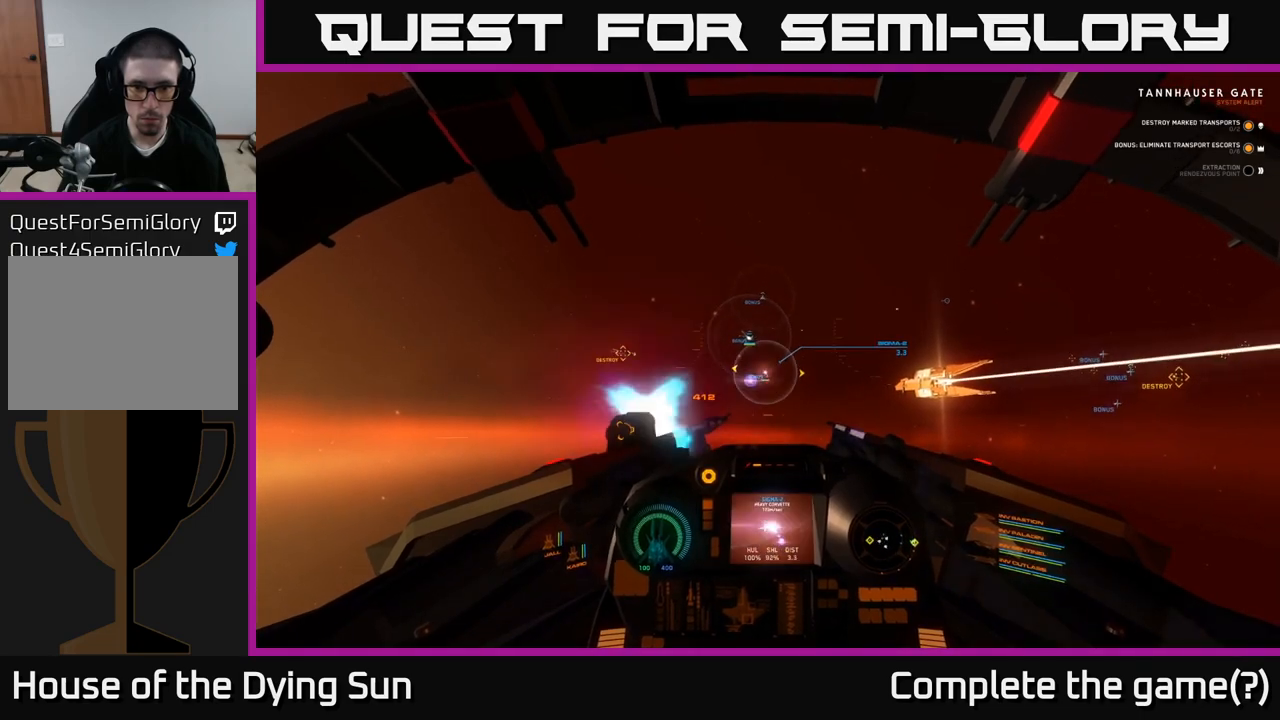
{"buttons": ["L2"], "left_stick": "center", "right_stick": "center", "events": [[117, "R2", "up"], [250, "R2", "down"], [417, "R2", "up"]]}
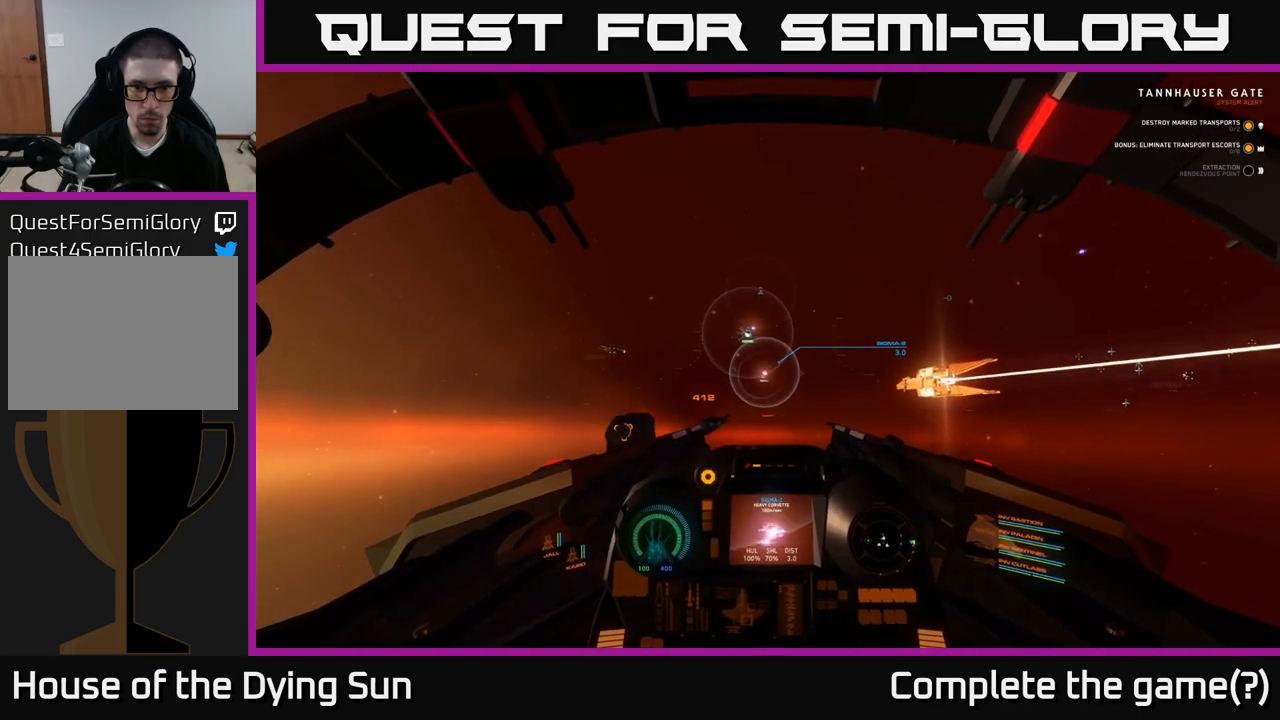
{"buttons": ["L2", "R2"], "left_stick": "center", "right_stick": "center", "events": [[117, "R2", "down"], [117, "right_stick", "down-right"], [267, "R2", "up"], [267, "right_stick", "center"], [433, "R2", "down"]]}
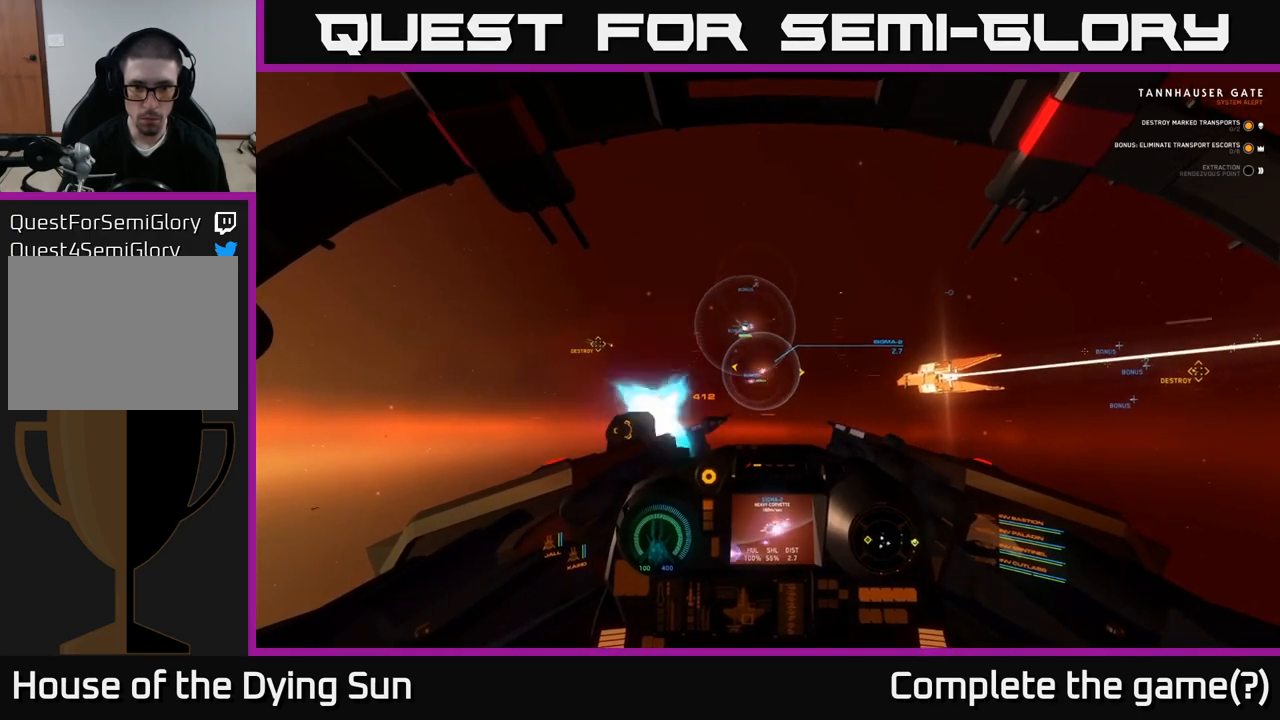
{"buttons": ["L2"], "left_stick": "center", "right_stick": "center", "events": [[83, "R2", "up"], [150, "right_stick", "down"], [200, "R2", "down"], [233, "right_stick", "down-left"], [333, "right_stick", "center"], [350, "R2", "up"]]}
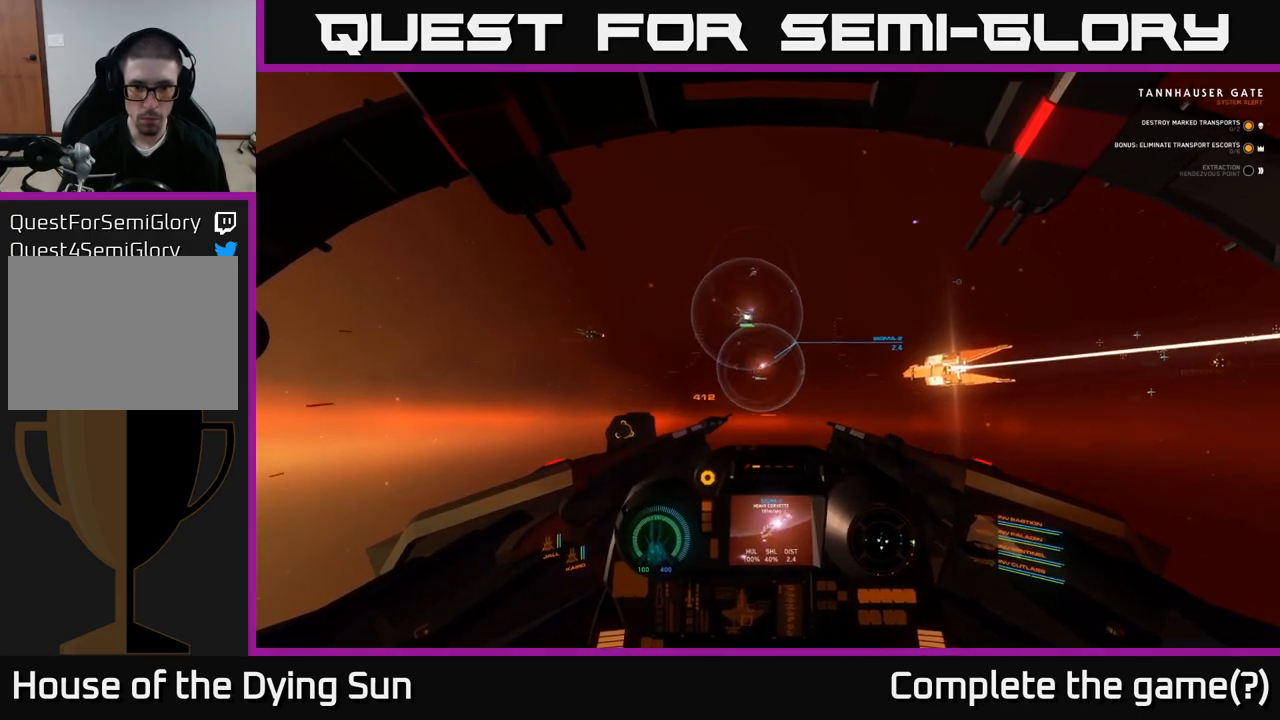
{"buttons": ["R2"], "left_stick": "down-left", "right_stick": "center", "events": [[50, "R2", "down"], [117, "L2", "up"], [133, "right_stick", "down-left"], [217, "R2", "up"], [267, "right_stick", "center"], [400, "R2", "down"], [417, "left_stick", "down-left"]]}
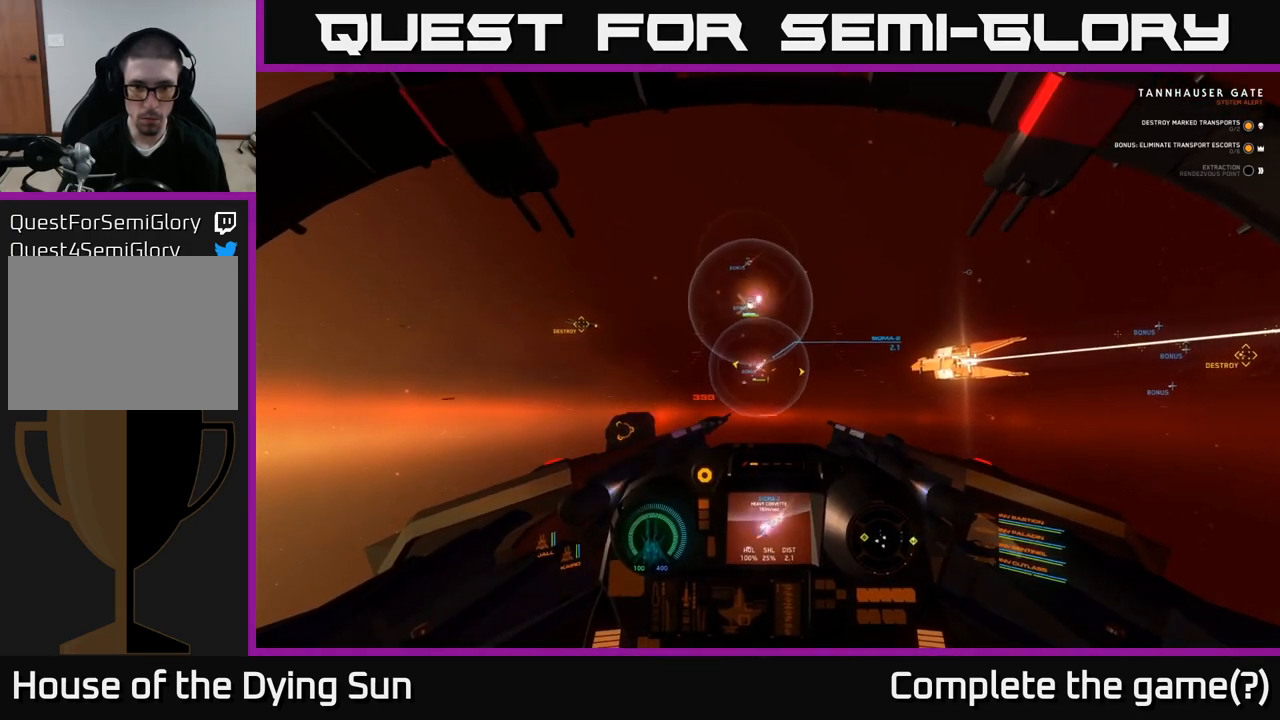
{"buttons": [], "left_stick": "down", "right_stick": "center", "events": [[33, "R2", "up"], [67, "right_stick", "down-left"], [100, "left_stick", "down"], [217, "R2", "down"], [350, "R2", "up"], [500, "right_stick", "center"]]}
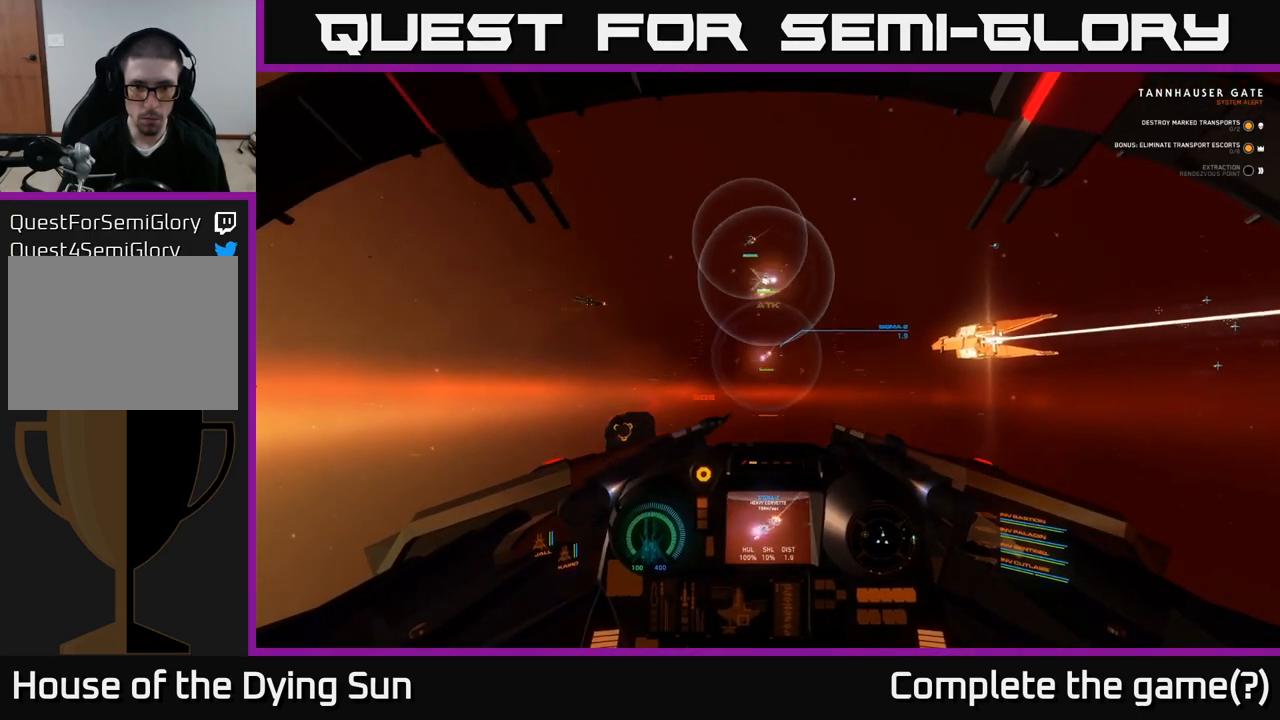
{"buttons": [], "left_stick": "down", "right_stick": "left", "events": [[33, "R2", "down"], [133, "R2", "up"], [333, "right_stick", "left"], [350, "R2", "down"], [467, "R2", "up"]]}
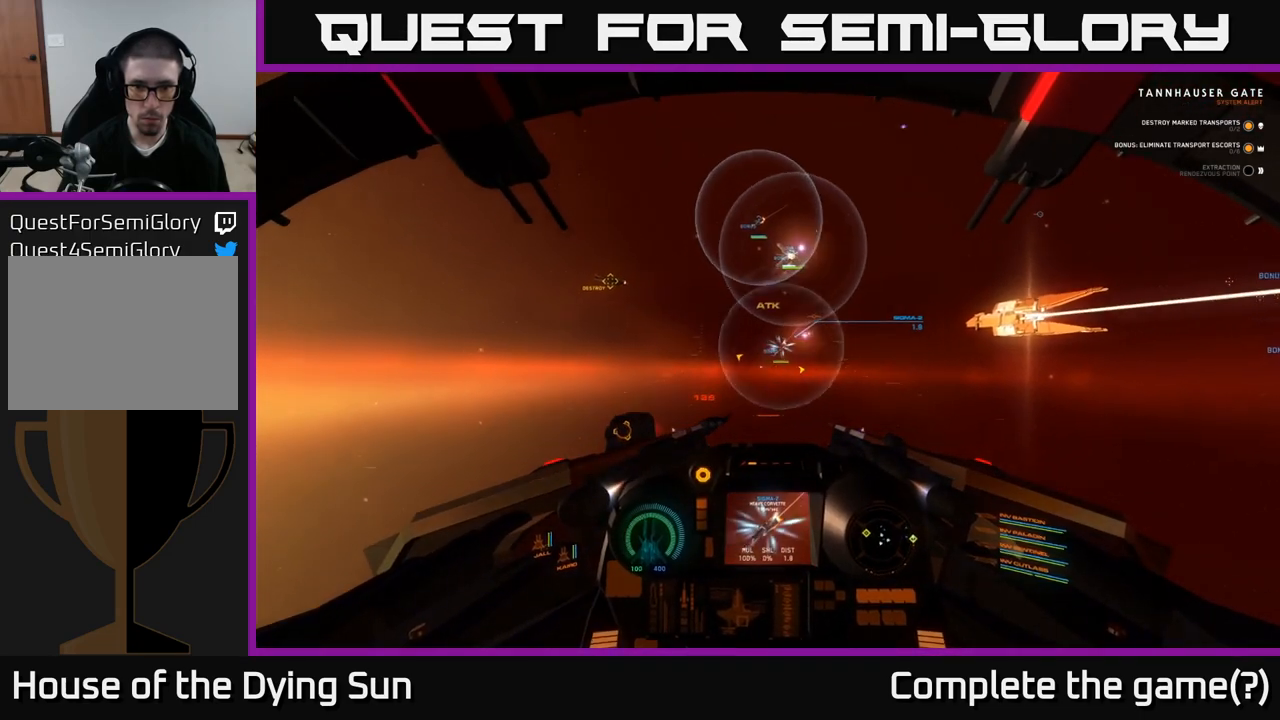
{"buttons": [], "left_stick": "down", "right_stick": "center", "events": [[50, "right_stick", "center"], [150, "R2", "down"], [250, "R2", "up"], [383, "Y", "down"], [467, "Y", "up"]]}
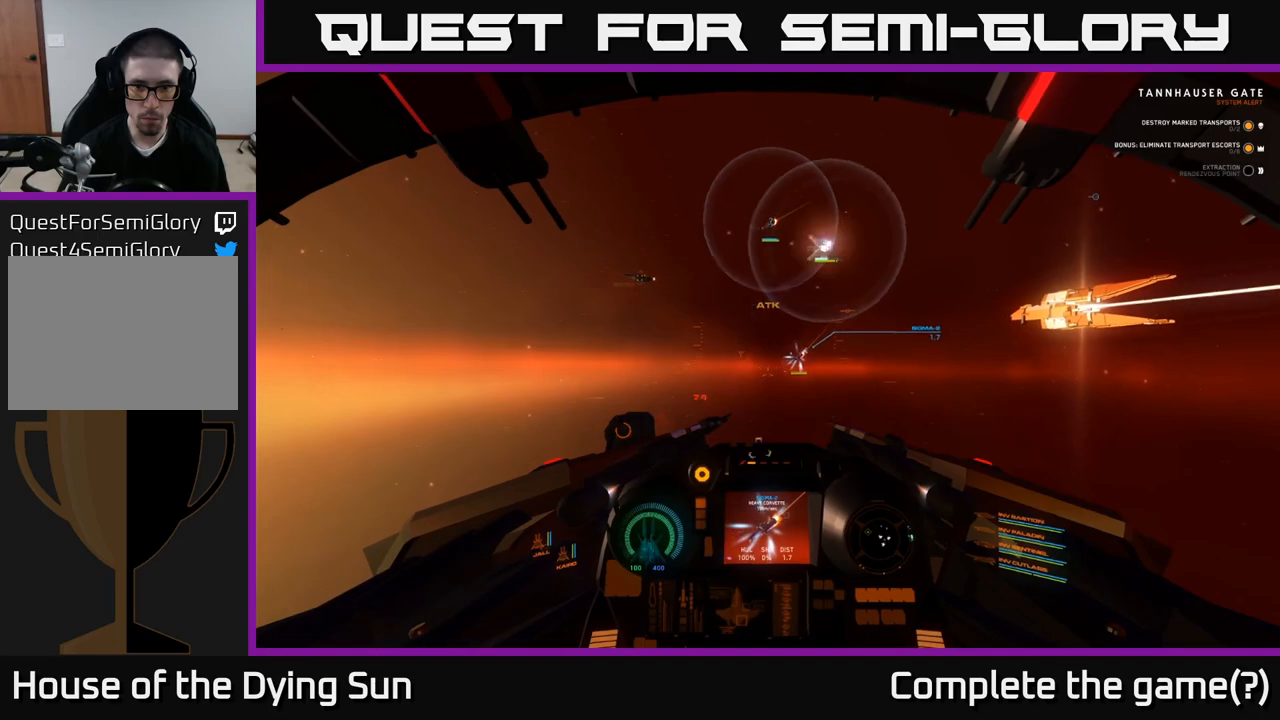
{"buttons": [], "left_stick": "down", "right_stick": "down-left", "events": [[117, "right_stick", "right"], [217, "right_stick", "center"], [467, "right_stick", "down-left"]]}